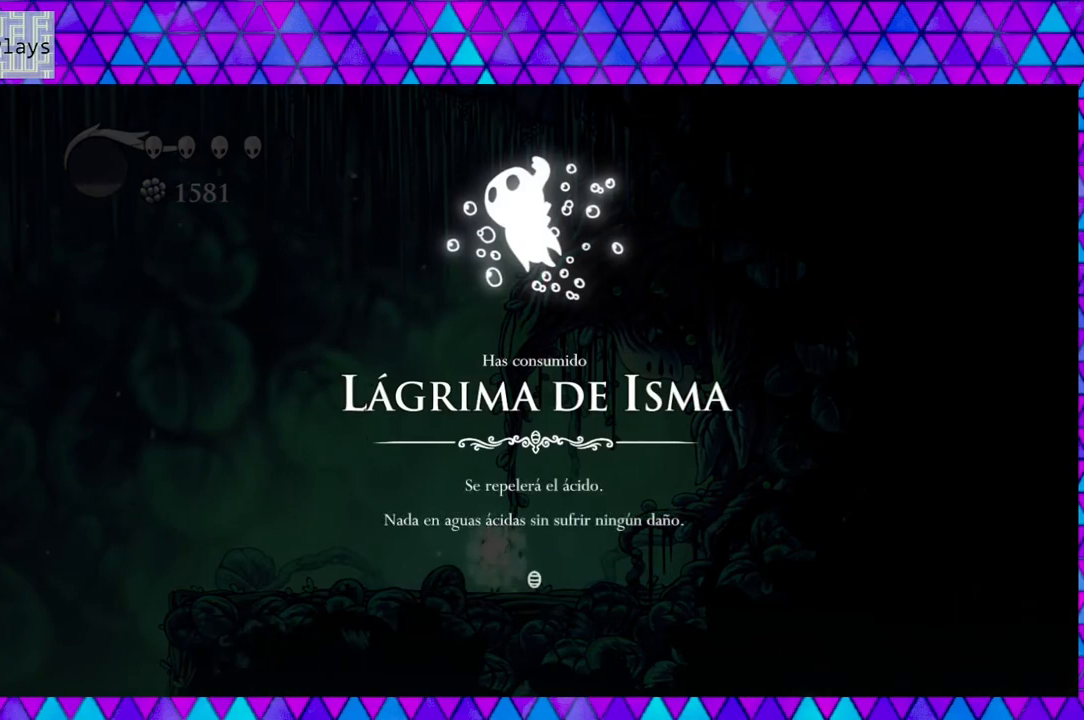
Gameplay with a controller (Nintendo layout); each line is a JSON object with the inputs held at the frame after it. "events" lists button and stick changes between this image and that frame as [ms after this image, input, new state], when the widget could be followed in between. Not read: L3 R3.
{"buttons": [], "left_stick": "center", "right_stick": "center", "events": [[117, "B", "down"], [233, "B", "up"]]}
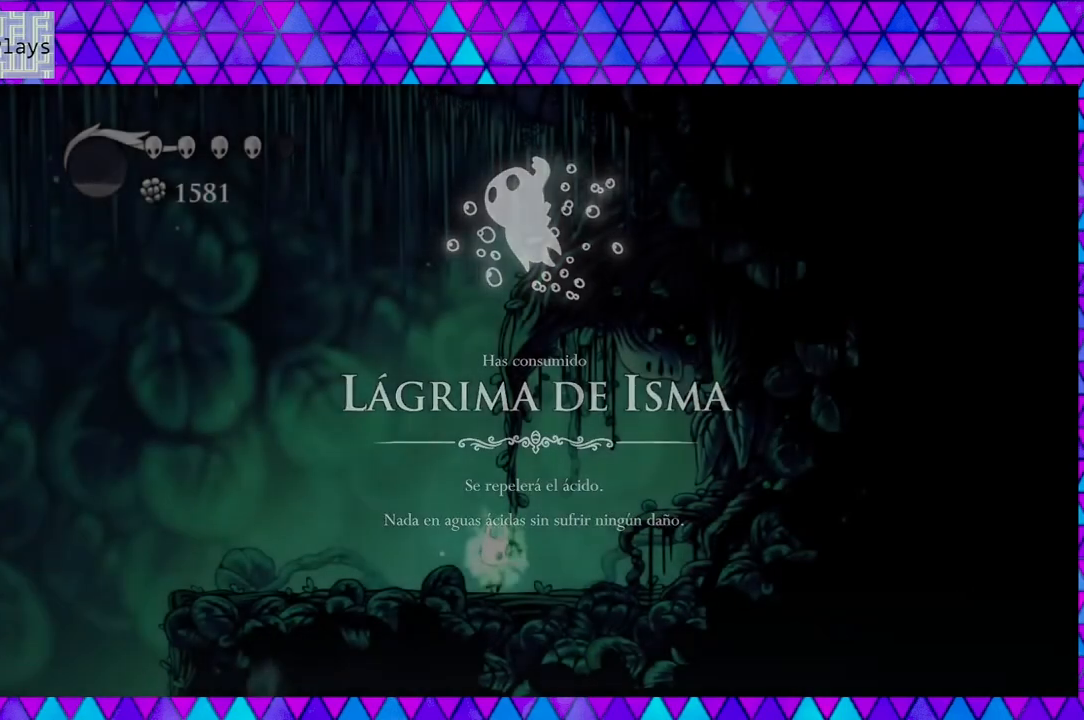
{"buttons": [], "left_stick": "center", "right_stick": "center", "events": []}
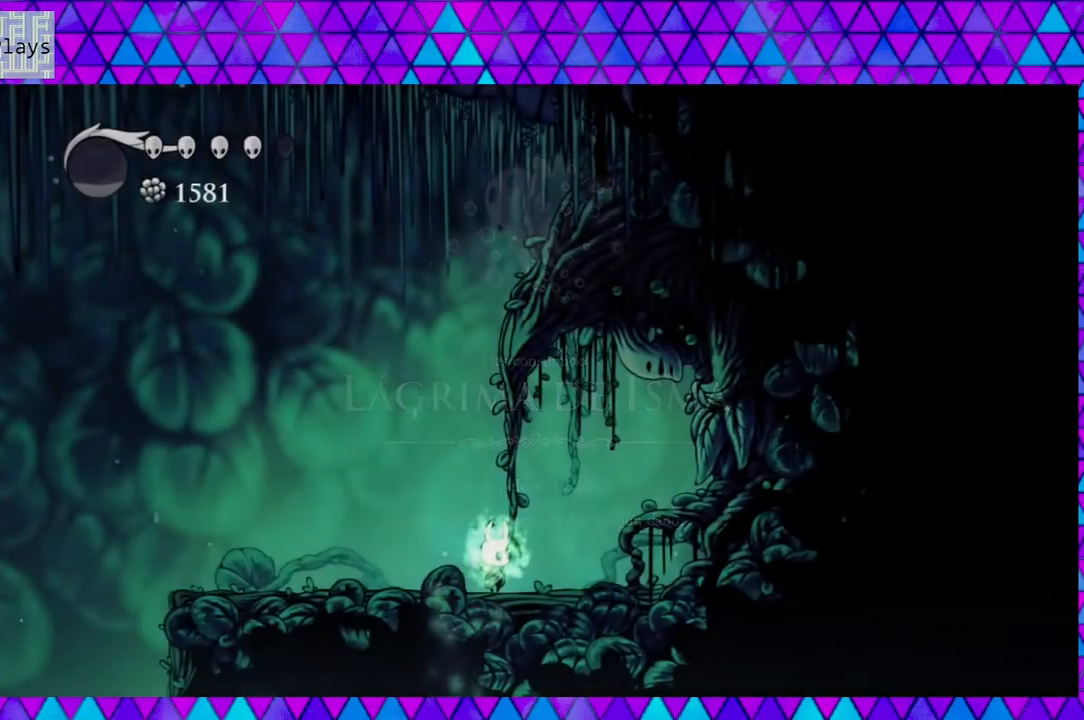
{"buttons": [], "left_stick": "center", "right_stick": "center", "events": []}
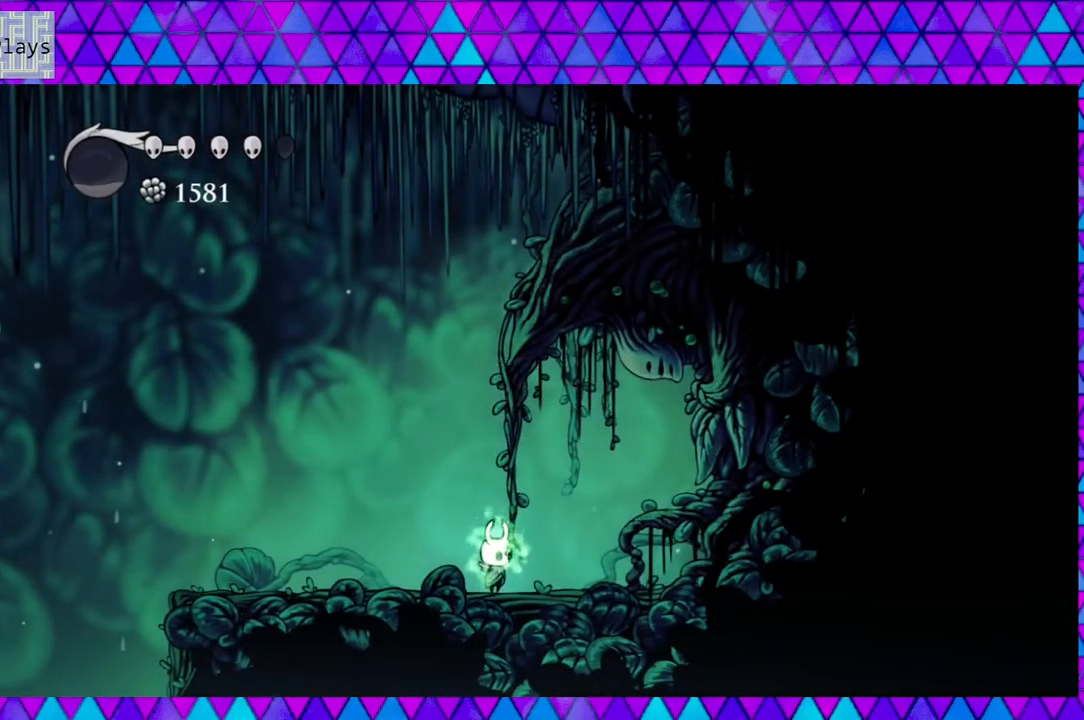
{"buttons": ["A"], "left_stick": "center", "right_stick": "center", "events": [[50, "DPAD_RIGHT", "down"], [250, "DPAD_RIGHT", "up"], [333, "A", "down"]]}
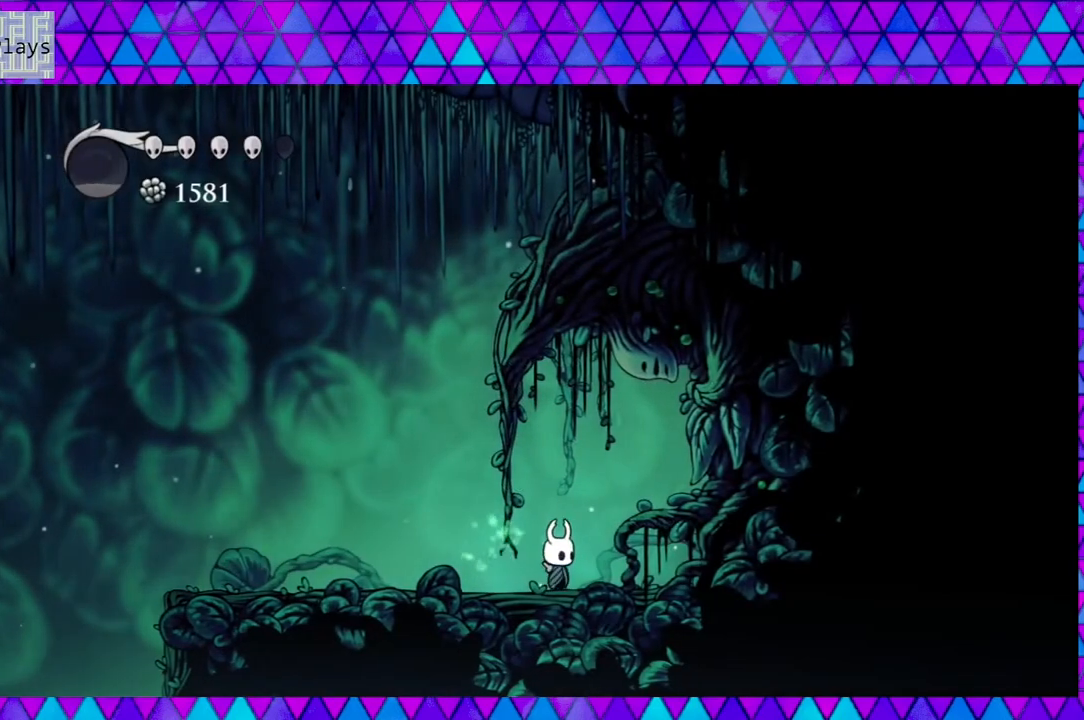
{"buttons": ["A"], "left_stick": "center", "right_stick": "center", "events": []}
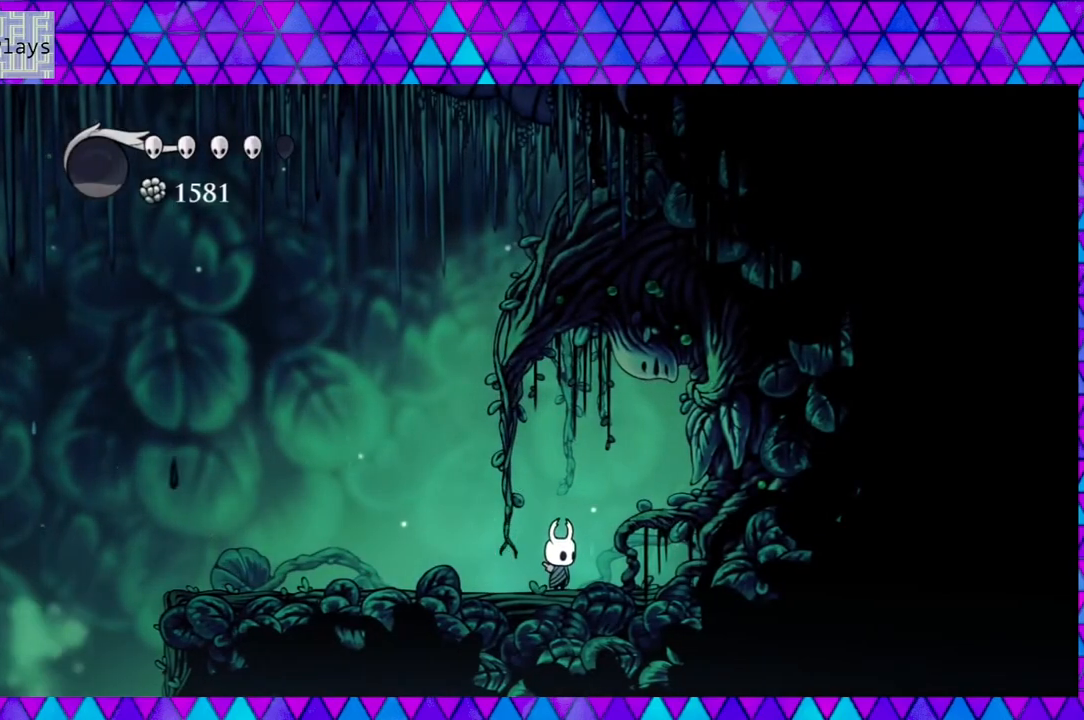
{"buttons": ["X"], "left_stick": "center", "right_stick": "center", "events": [[167, "A", "up"], [383, "X", "down"]]}
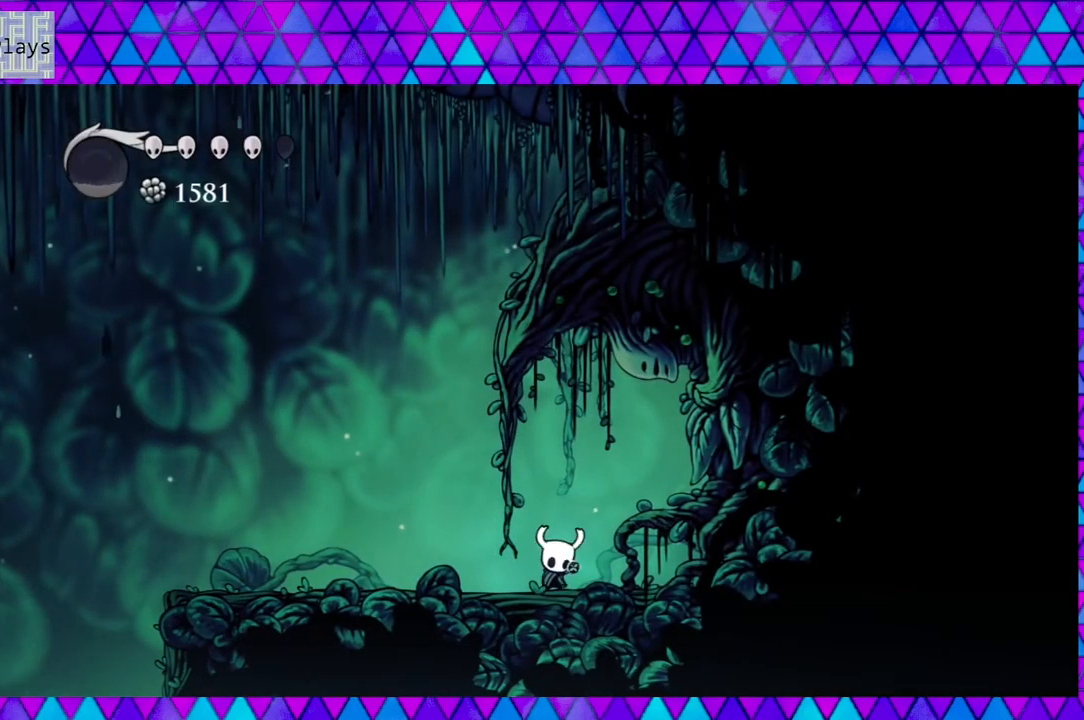
{"buttons": ["X"], "left_stick": "center", "right_stick": "center", "events": []}
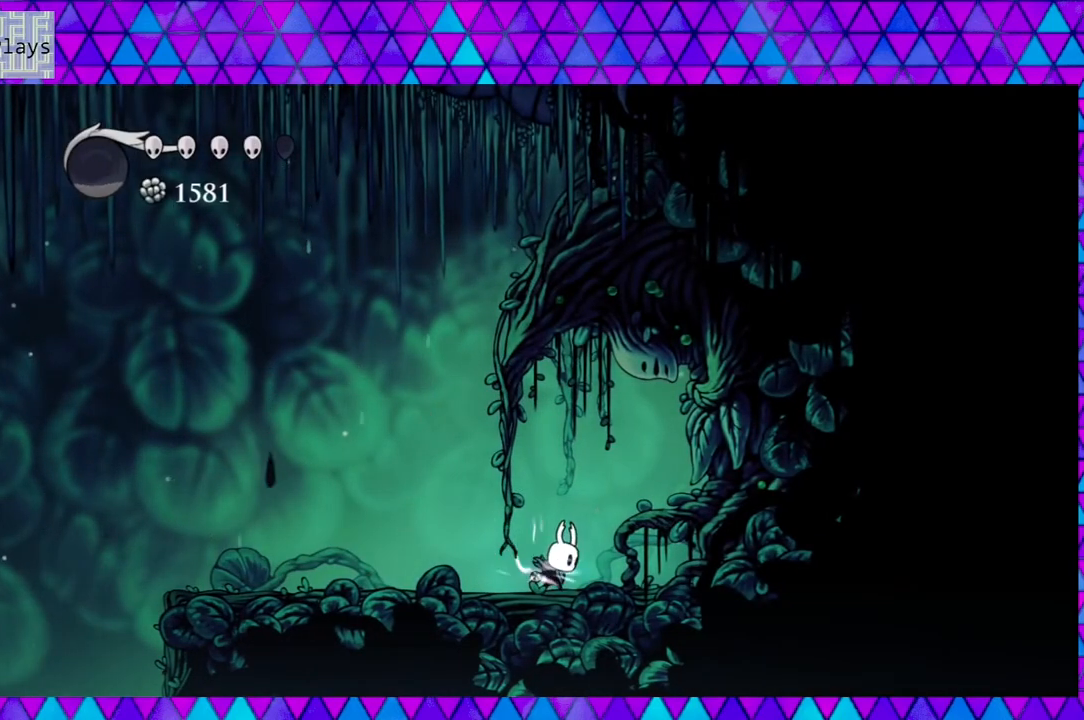
{"buttons": ["X"], "left_stick": "center", "right_stick": "center", "events": []}
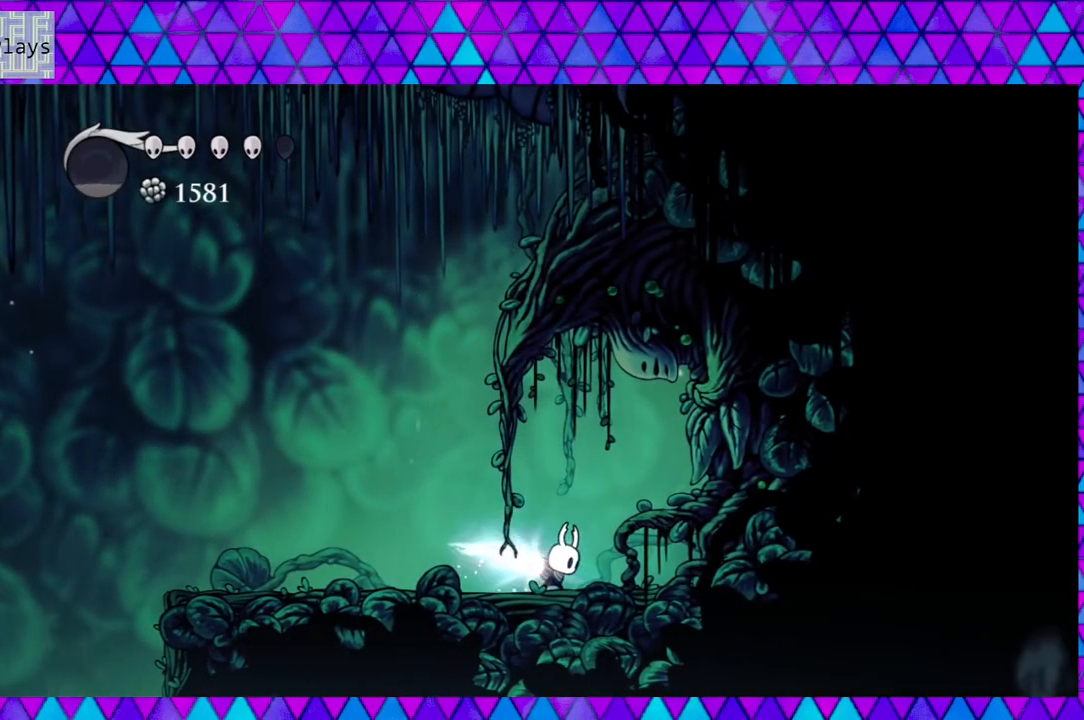
{"buttons": ["X"], "left_stick": "center", "right_stick": "center", "events": []}
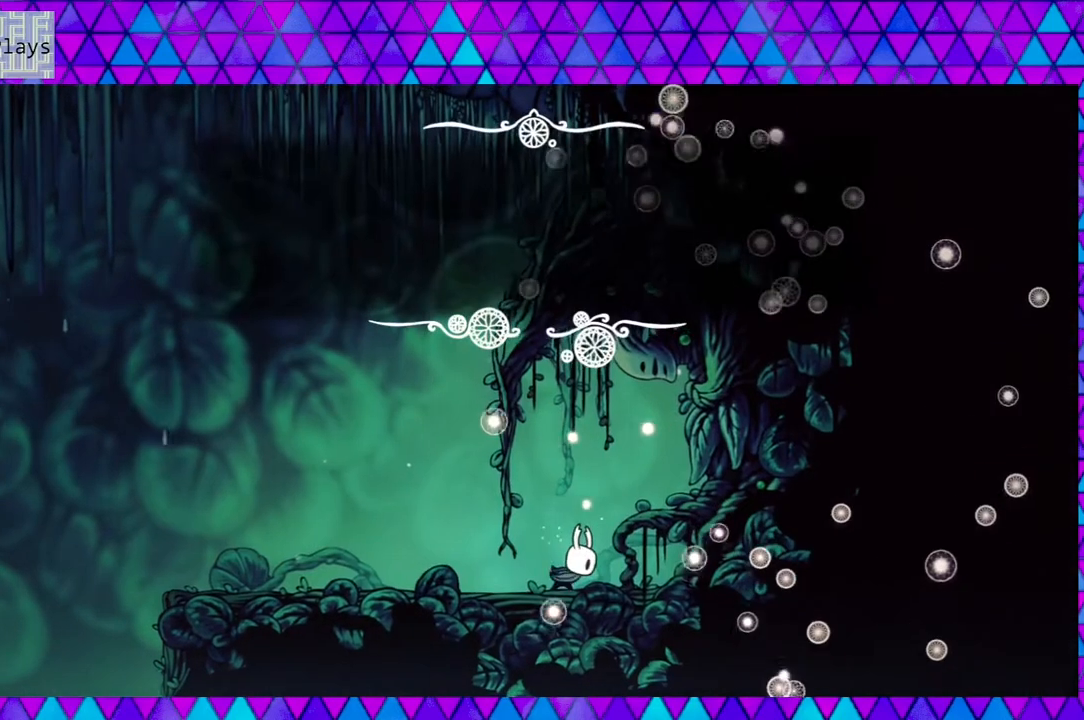
{"buttons": [], "left_stick": "center", "right_stick": "center", "events": [[83, "X", "up"]]}
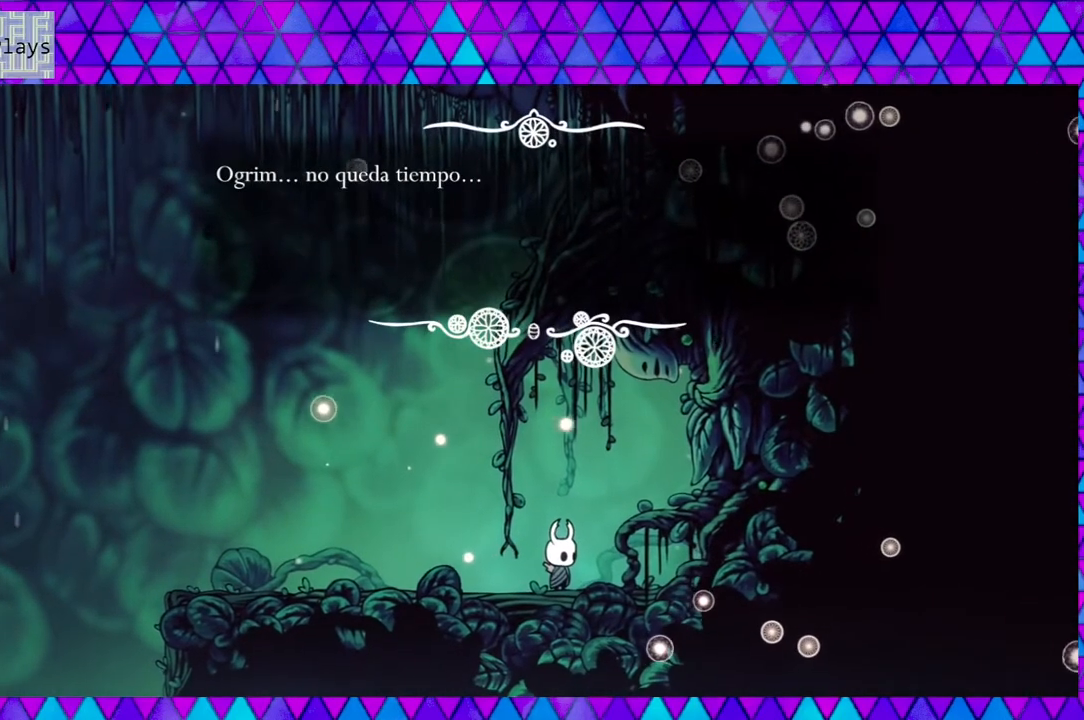
{"buttons": [], "left_stick": "center", "right_stick": "center", "events": []}
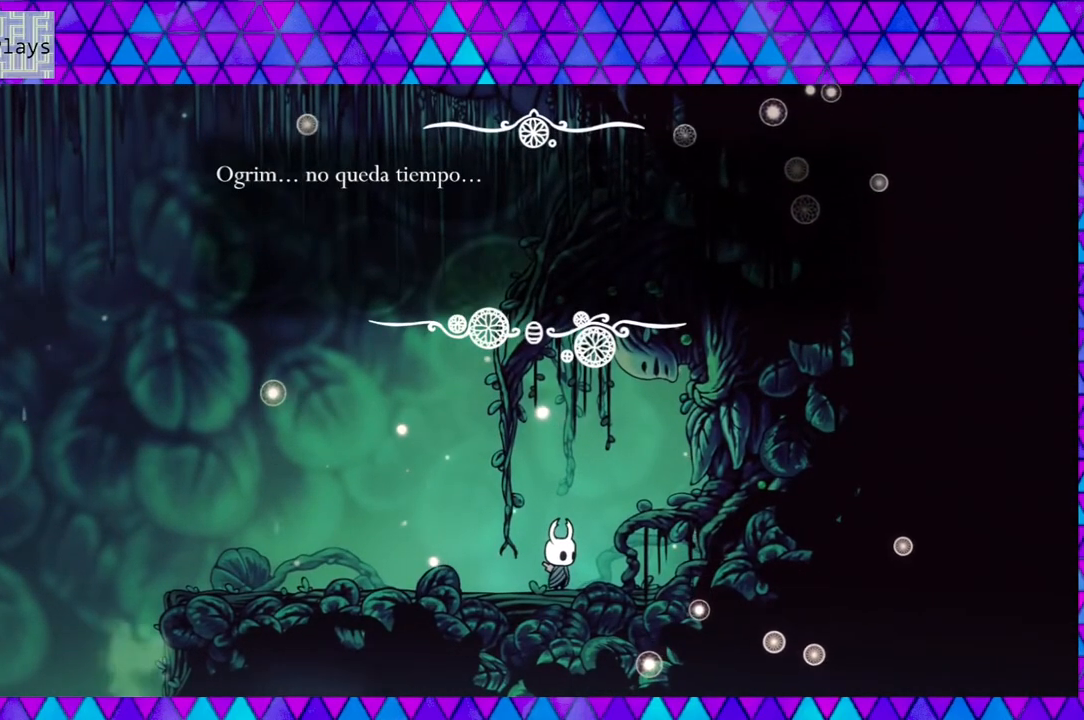
{"buttons": [], "left_stick": "center", "right_stick": "center", "events": []}
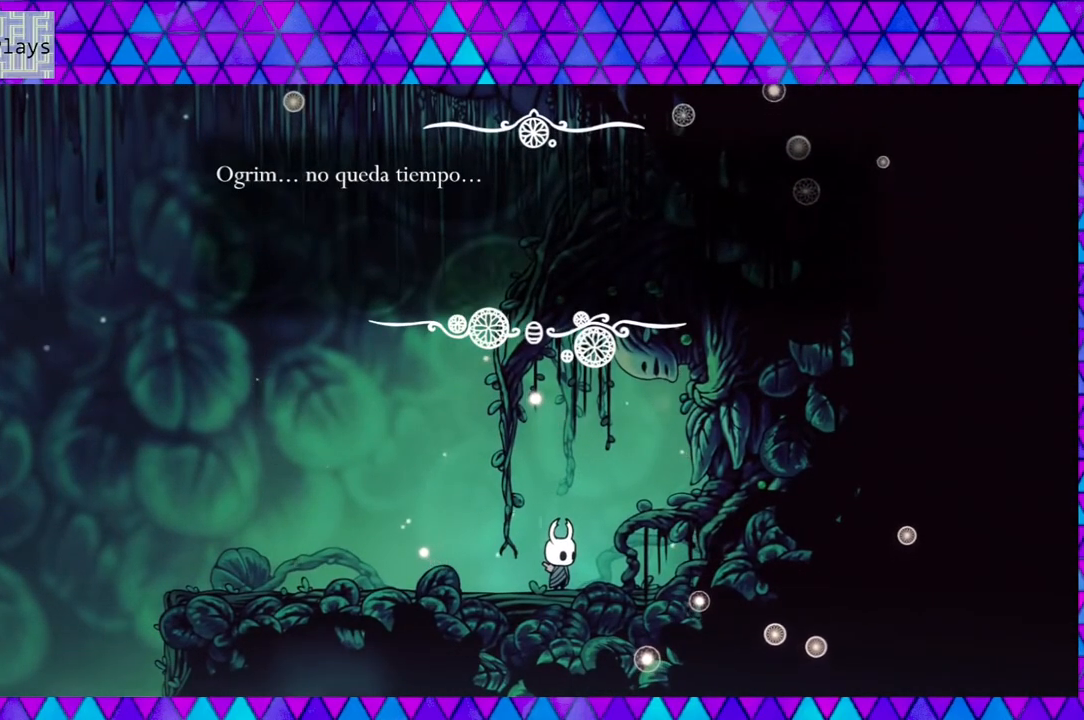
{"buttons": [], "left_stick": "center", "right_stick": "center", "events": []}
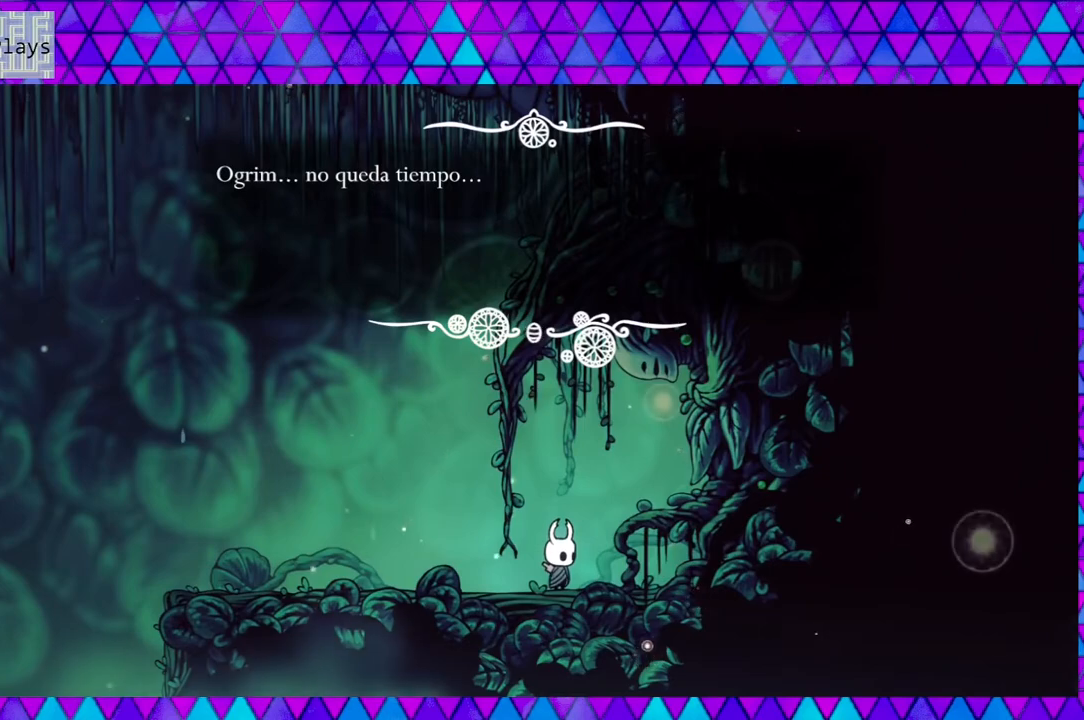
{"buttons": [], "left_stick": "center", "right_stick": "center", "events": []}
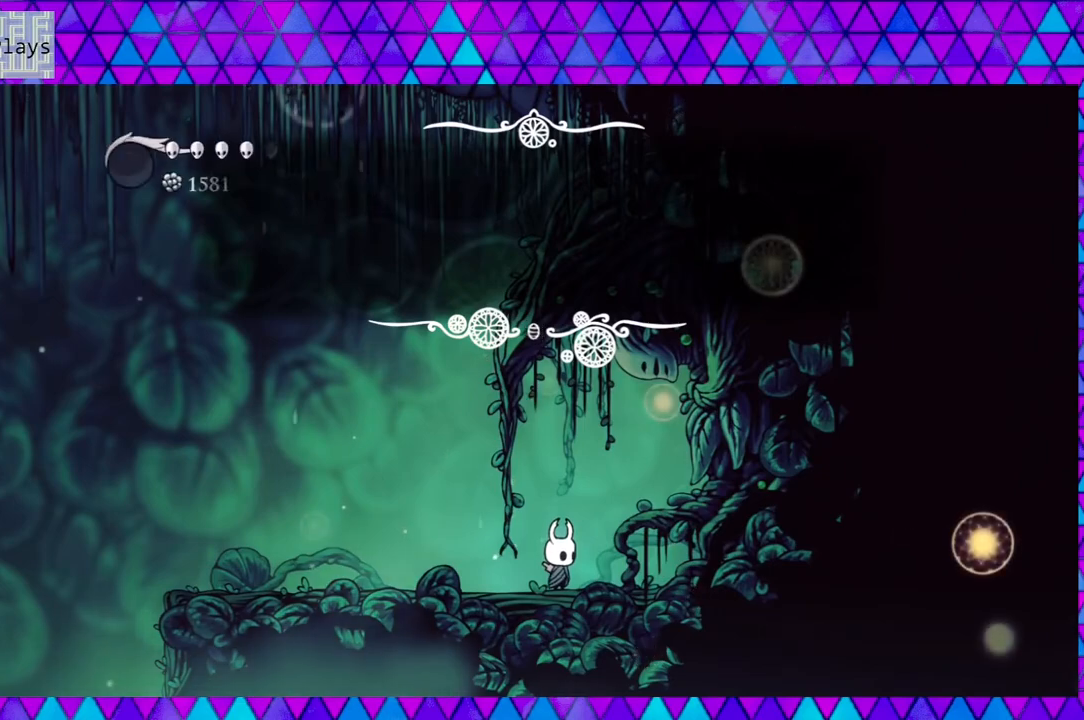
{"buttons": [], "left_stick": "center", "right_stick": "center", "events": [[17, "B", "down"], [117, "B", "up"]]}
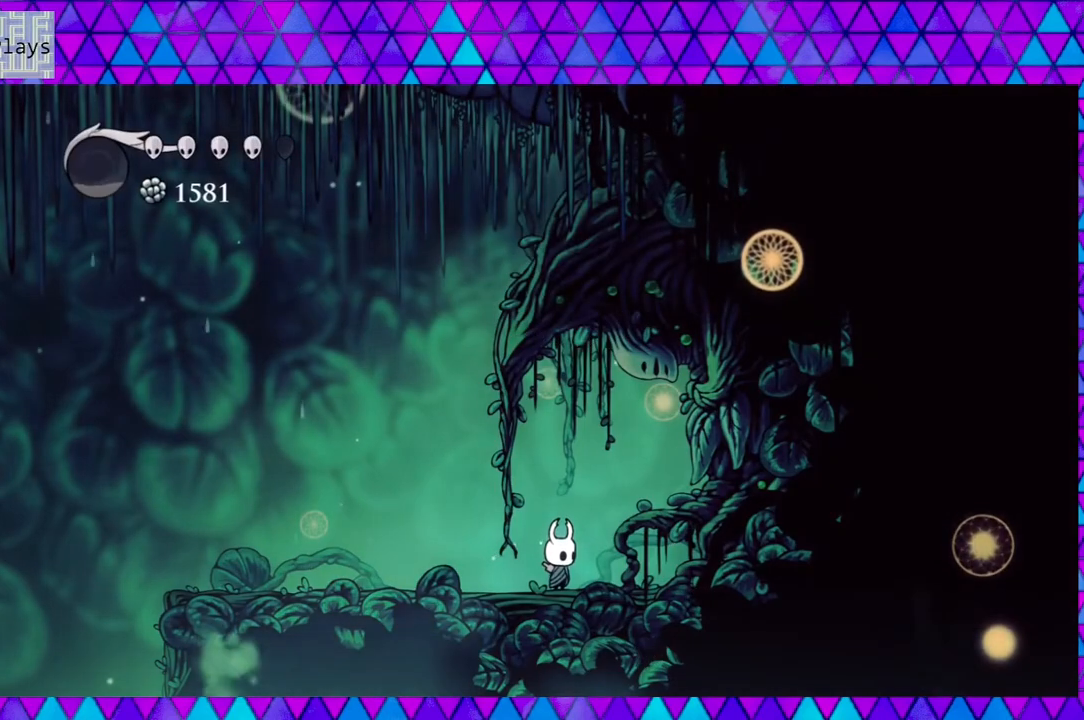
{"buttons": ["DPAD_LEFT"], "left_stick": "center", "right_stick": "center", "events": [[417, "DPAD_LEFT", "down"]]}
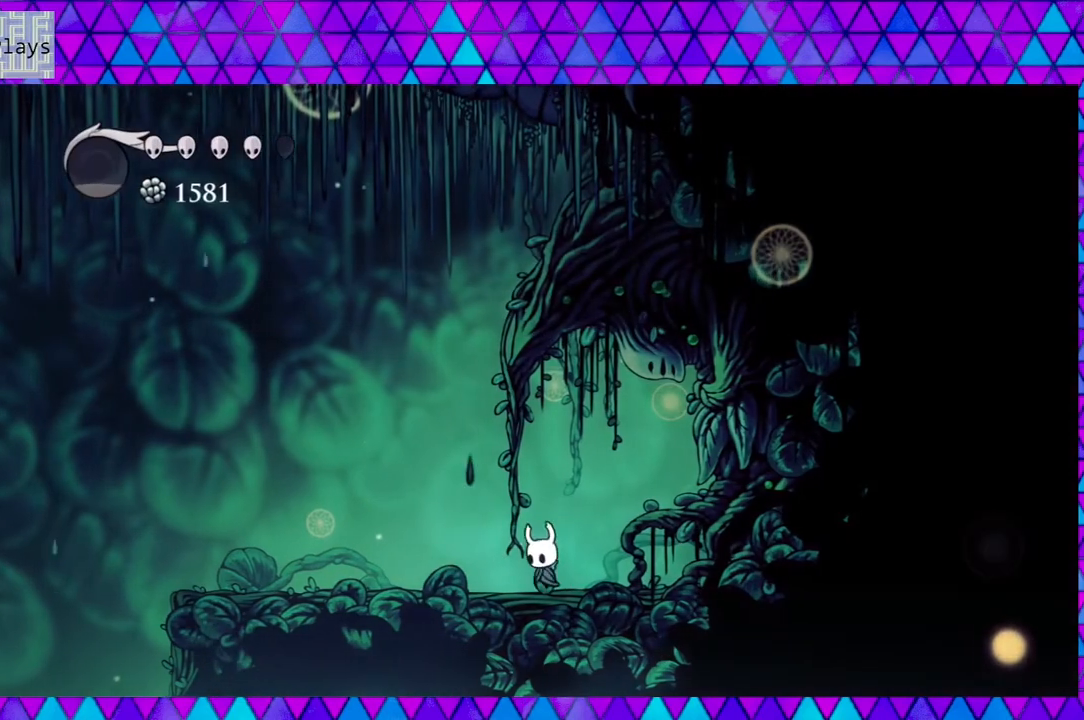
{"buttons": ["DPAD_LEFT"], "left_stick": "center", "right_stick": "center", "events": []}
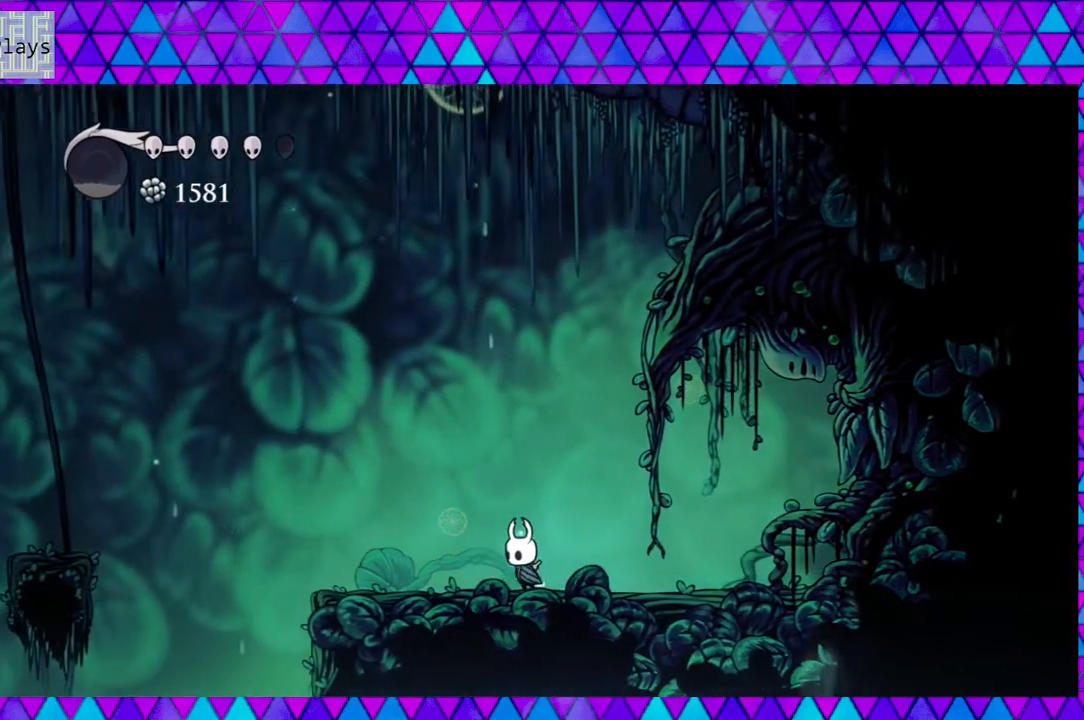
{"buttons": [], "left_stick": "center", "right_stick": "center", "events": [[250, "DPAD_LEFT", "up"]]}
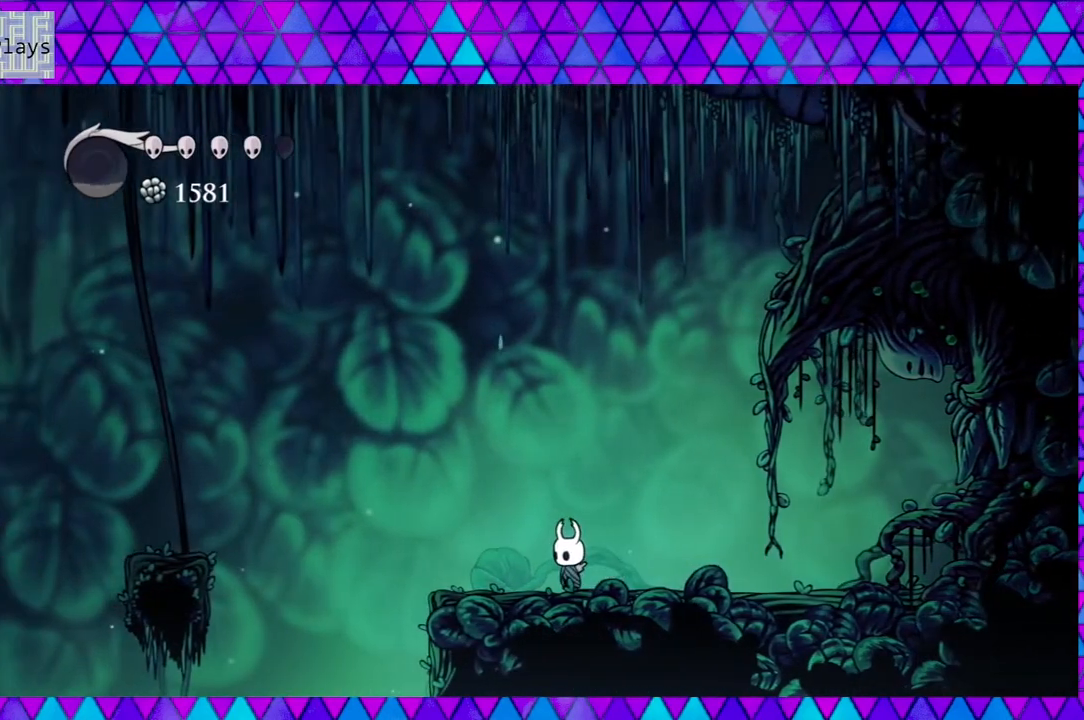
{"buttons": [], "left_stick": "center", "right_stick": "center", "events": []}
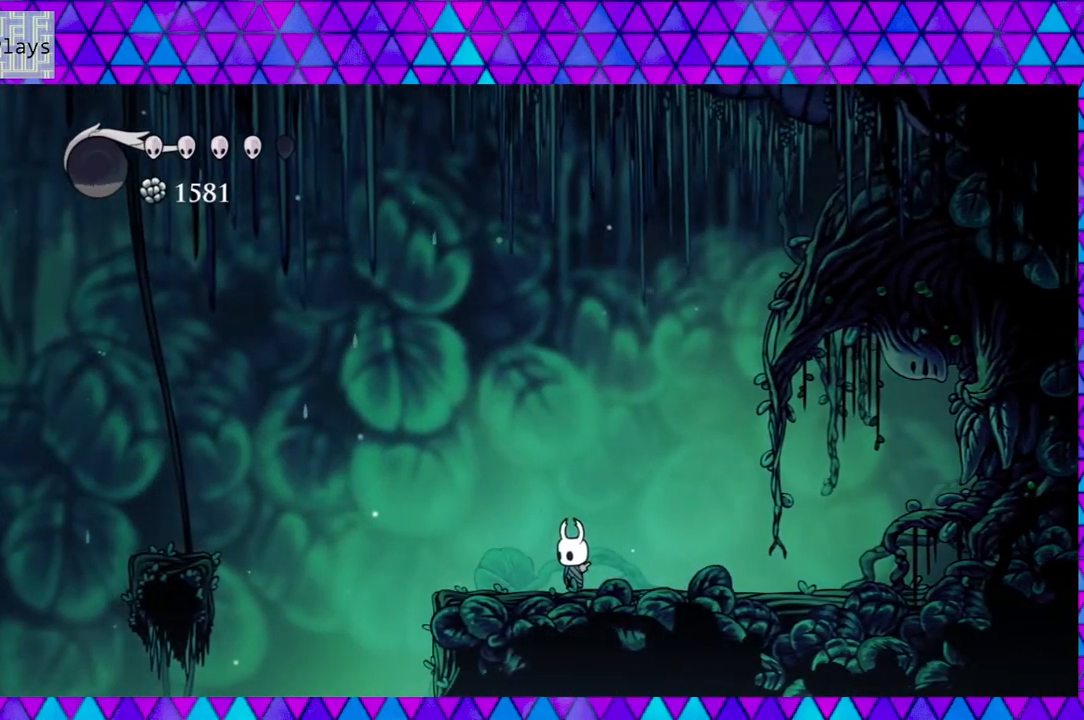
{"buttons": [], "left_stick": "center", "right_stick": "center", "events": []}
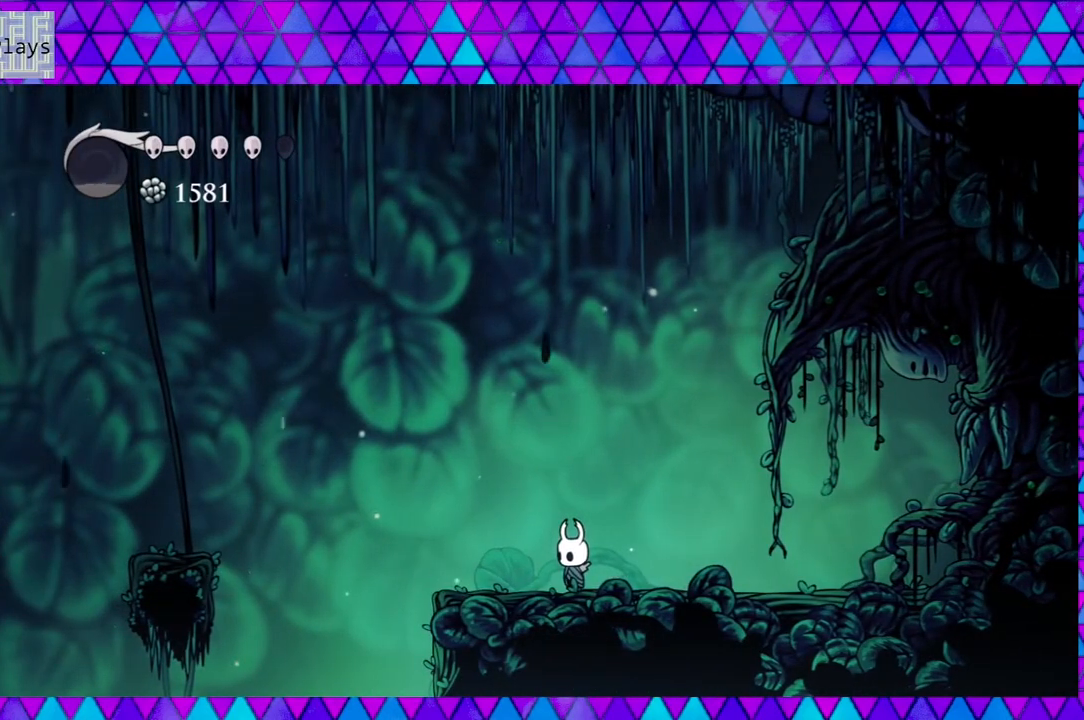
{"buttons": [], "left_stick": "center", "right_stick": "center", "events": []}
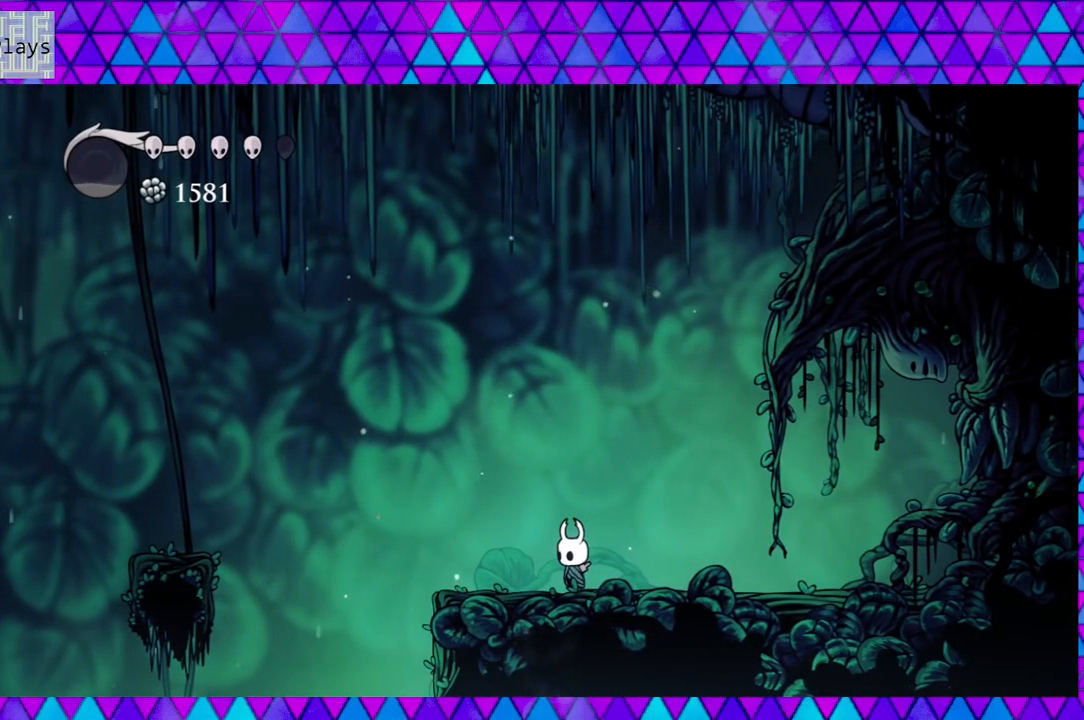
{"buttons": [], "left_stick": "center", "right_stick": "center", "events": []}
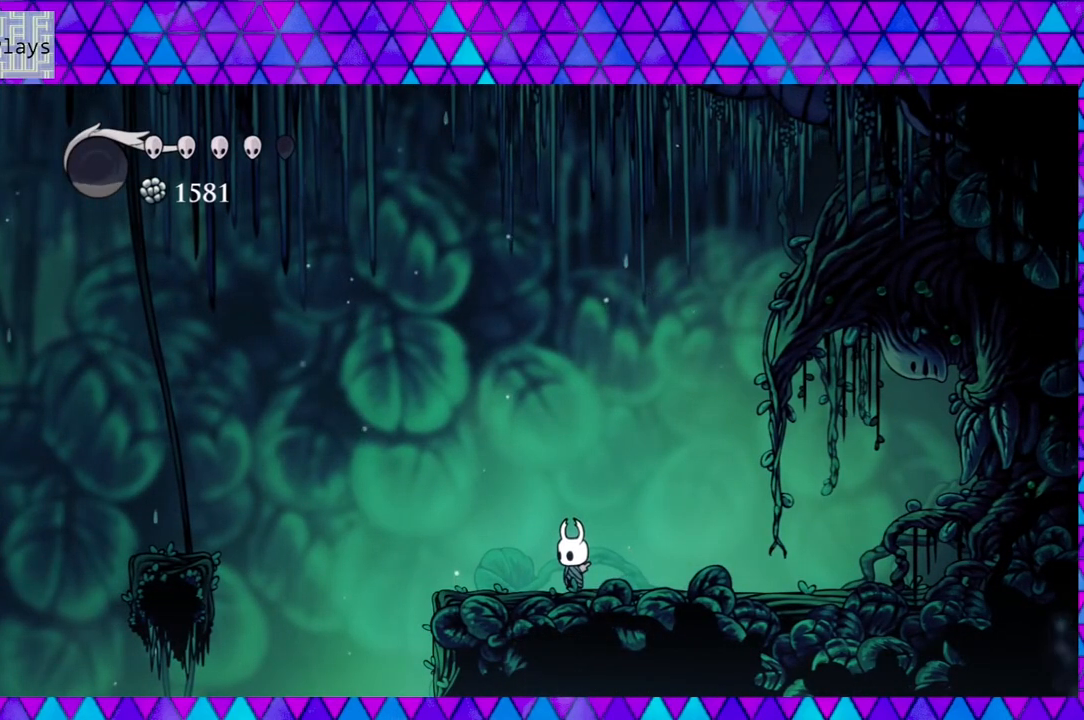
{"buttons": [], "left_stick": "center", "right_stick": "center", "events": []}
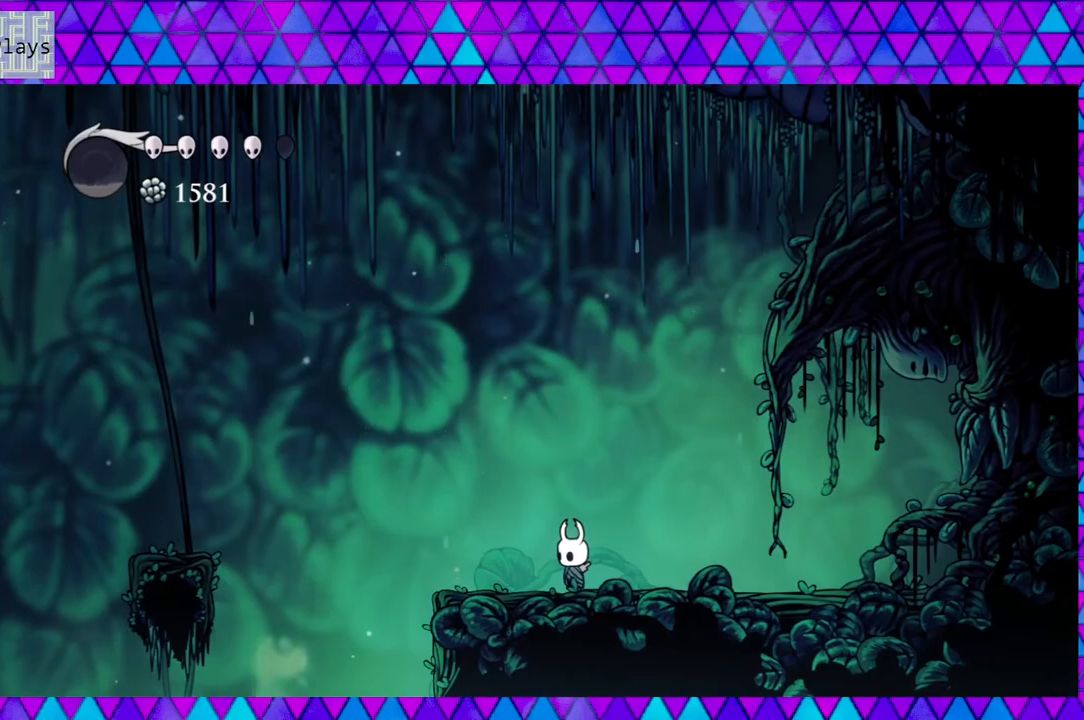
{"buttons": [], "left_stick": "center", "right_stick": "center", "events": []}
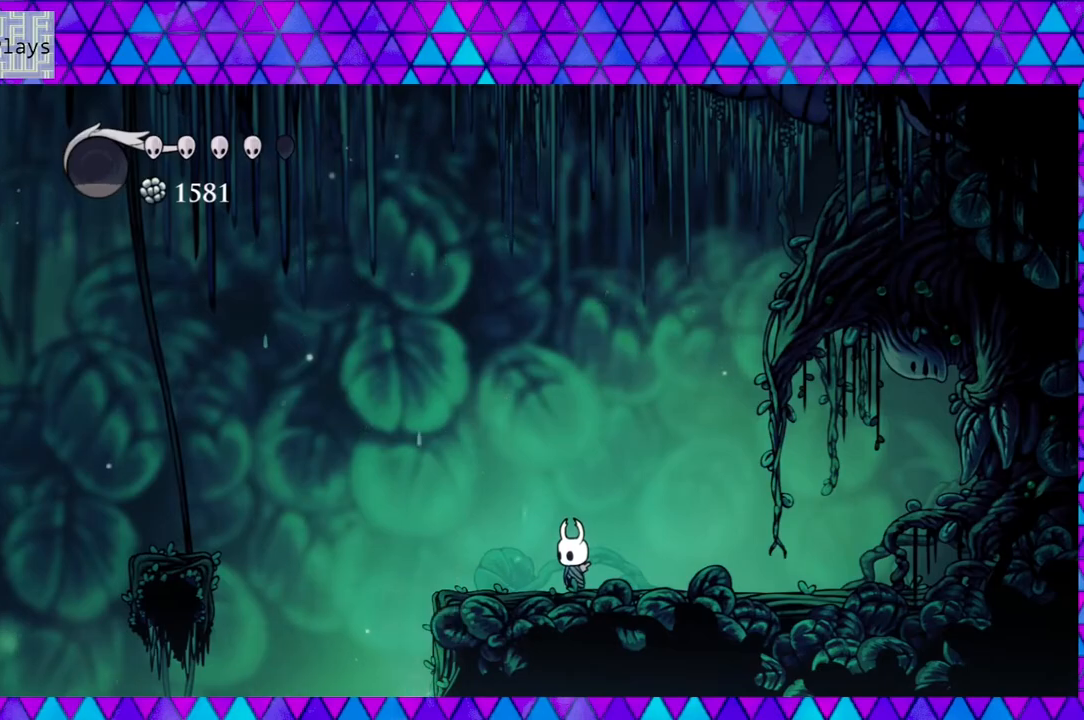
{"buttons": [], "left_stick": "center", "right_stick": "center", "events": []}
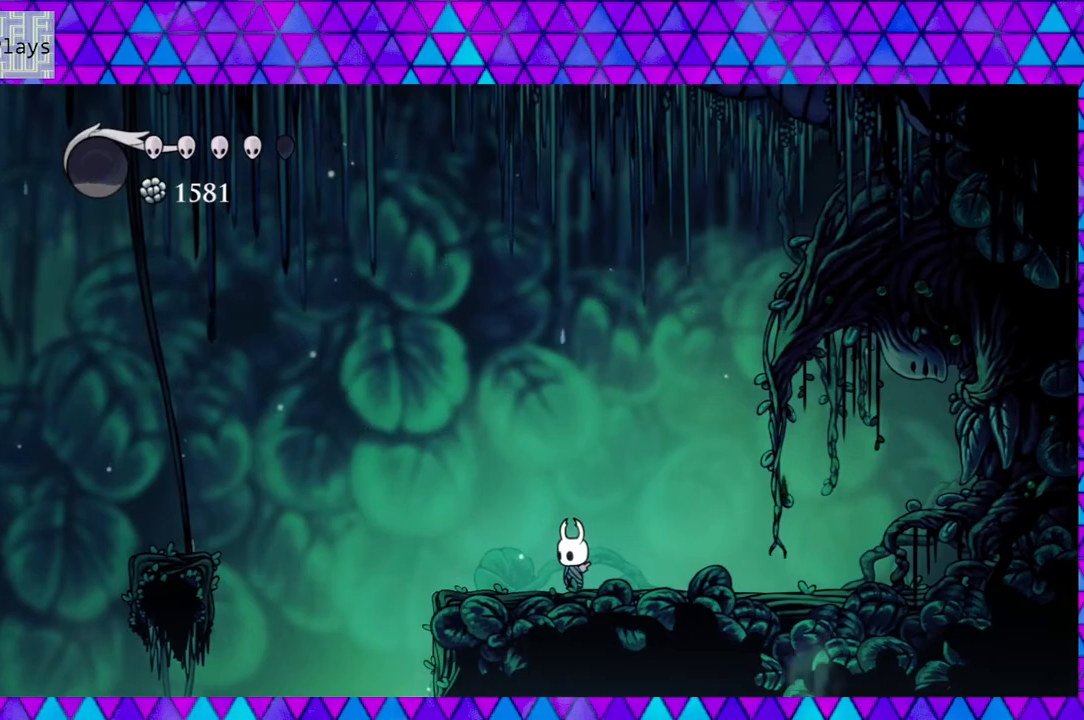
{"buttons": [], "left_stick": "center", "right_stick": "center", "events": []}
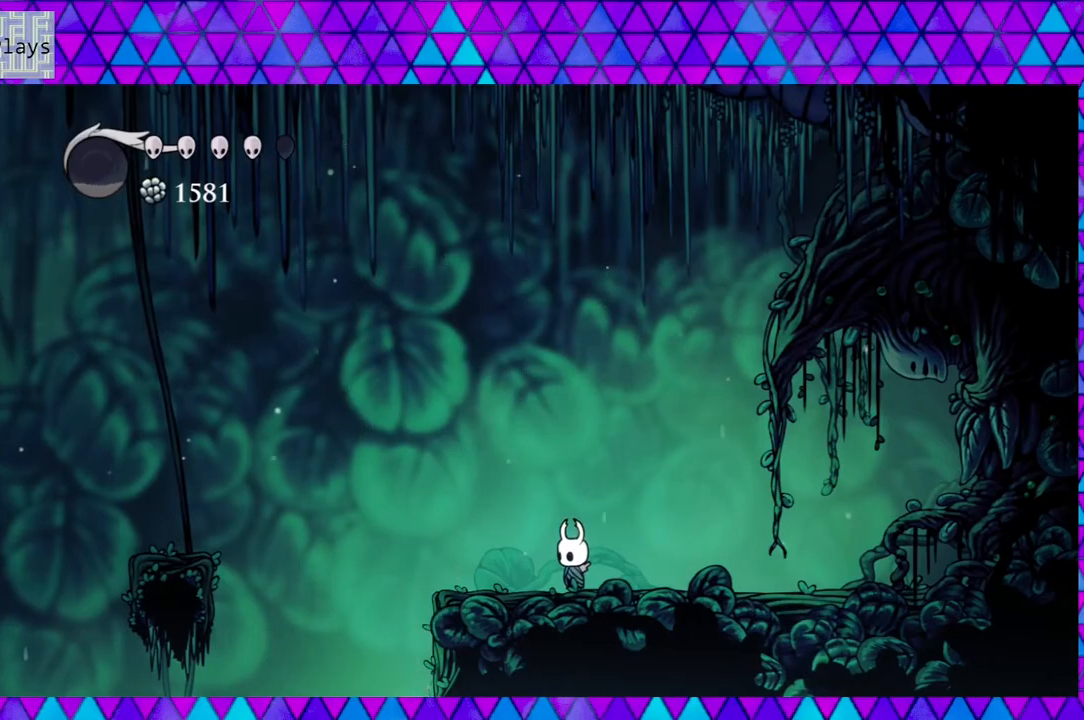
{"buttons": [], "left_stick": "center", "right_stick": "center", "events": []}
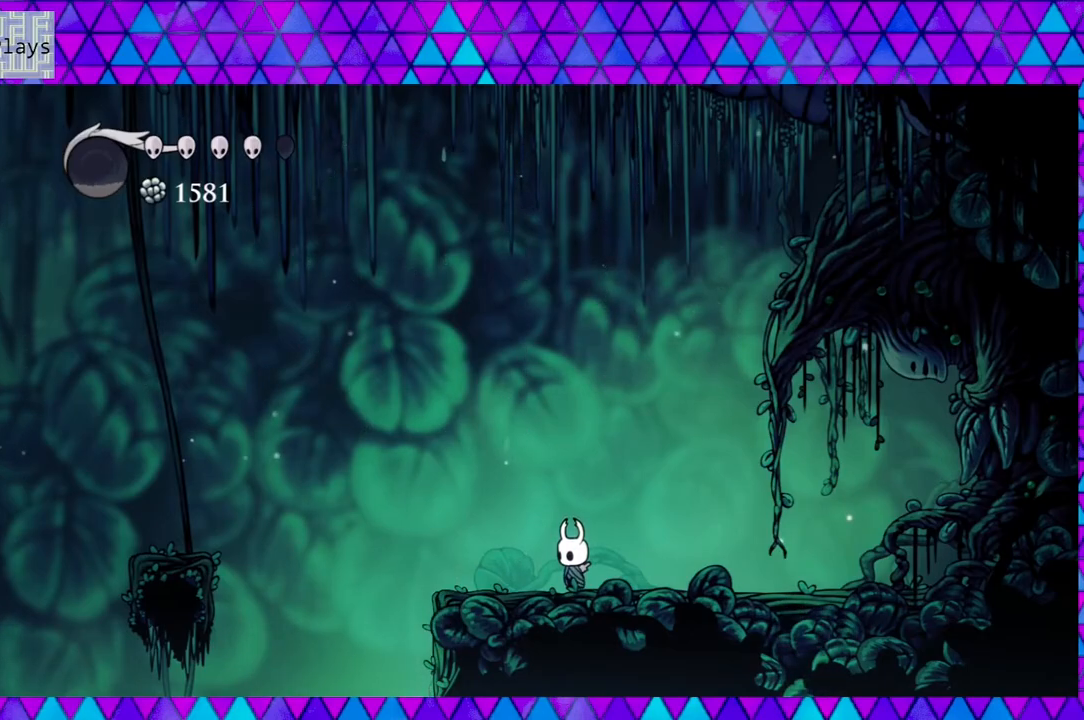
{"buttons": ["DPAD_LEFT"], "left_stick": "center", "right_stick": "center", "events": [[417, "DPAD_LEFT", "down"]]}
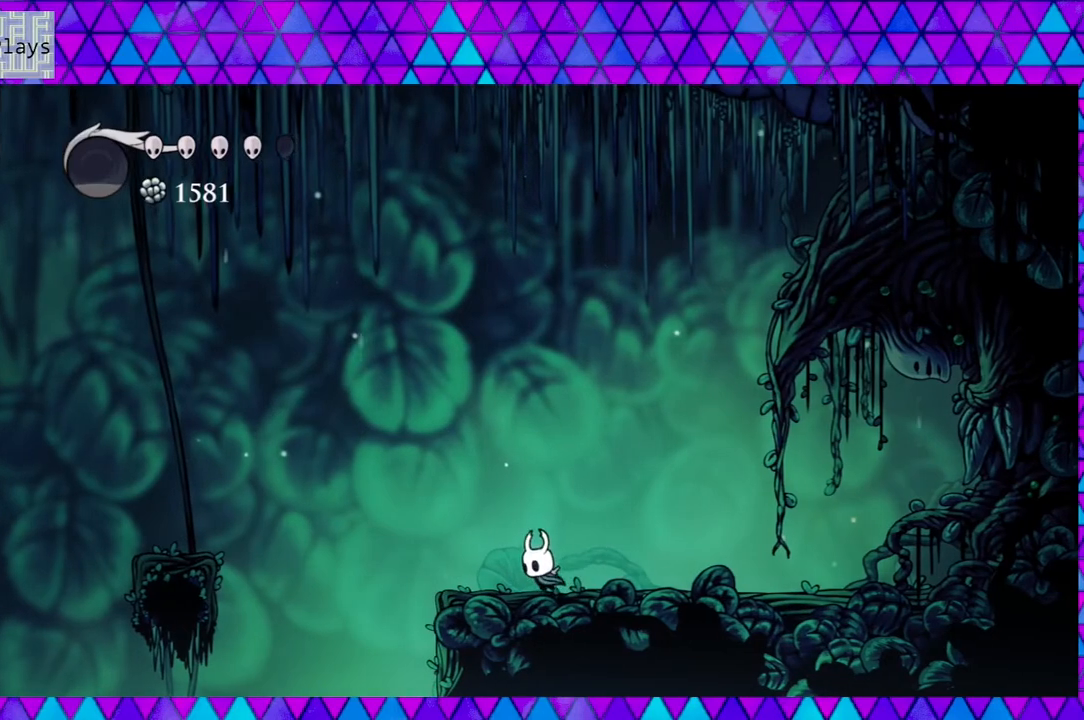
{"buttons": ["B", "DPAD_LEFT"], "left_stick": "center", "right_stick": "center", "events": [[217, "B", "down"]]}